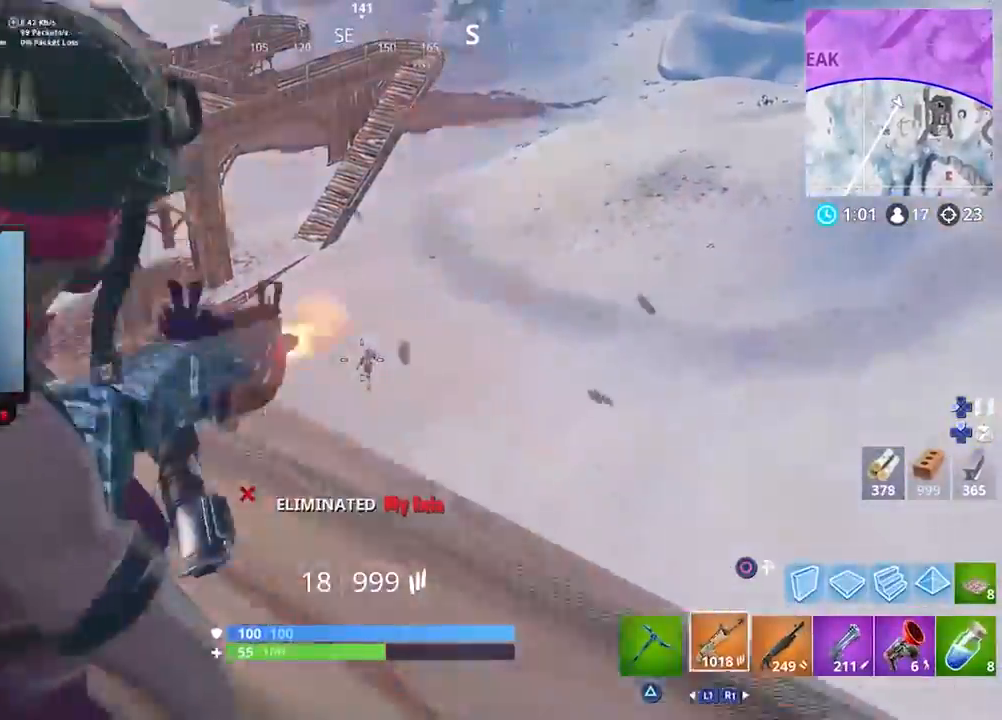
Gameplay with a controller (PlayStation layout); each line is a JSON object with the inputs held at the frame after it. "events" lists button and stick changes between this image and that frame as [ms after this image, input, new state], when the widget could be followed in between.
{"buttons": [], "left_stick": "left", "right_stick": "down-left", "events": [[33, "L2", "up"], [67, "R2", "up"], [167, "R1", "down"], [200, "right_stick", "right"], [233, "left_stick", "up-right"], [333, "R1", "up"], [333, "right_stick", "center"], [400, "CIRCLE", "down"], [433, "left_stick", "left"], [467, "CIRCLE", "up"], [500, "right_stick", "down-left"]]}
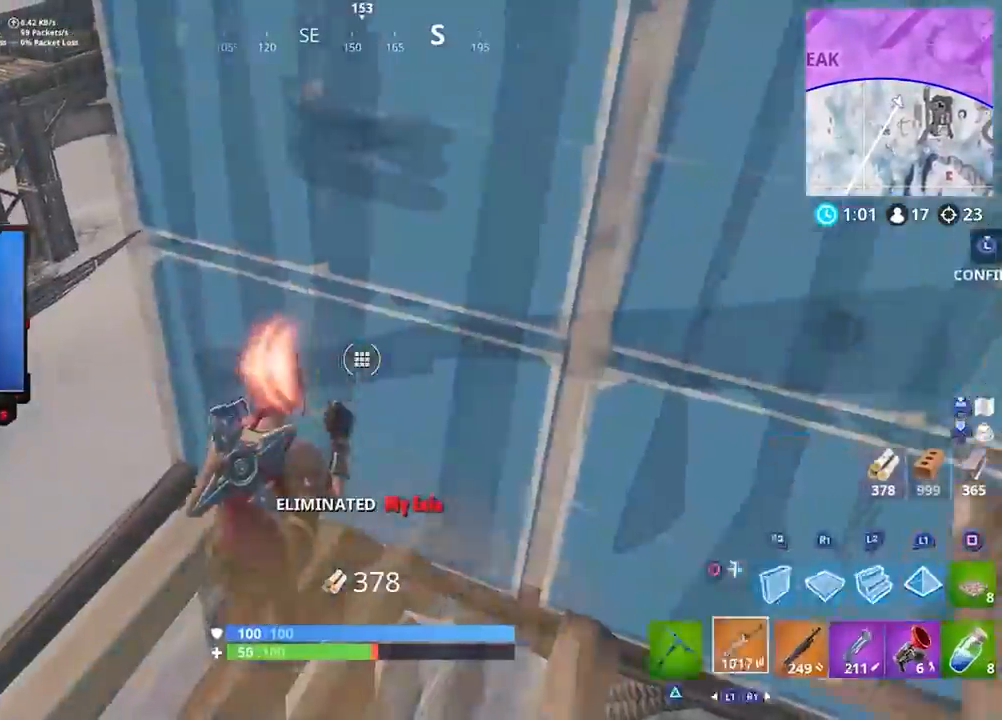
{"buttons": ["R1"], "left_stick": "up", "right_stick": "right", "events": [[200, "left_stick", "up-left"], [233, "right_stick", "center"], [267, "CIRCLE", "down"], [300, "CIRCLE", "up"], [300, "left_stick", "up"], [367, "R1", "down"], [367, "right_stick", "left"], [467, "right_stick", "right"]]}
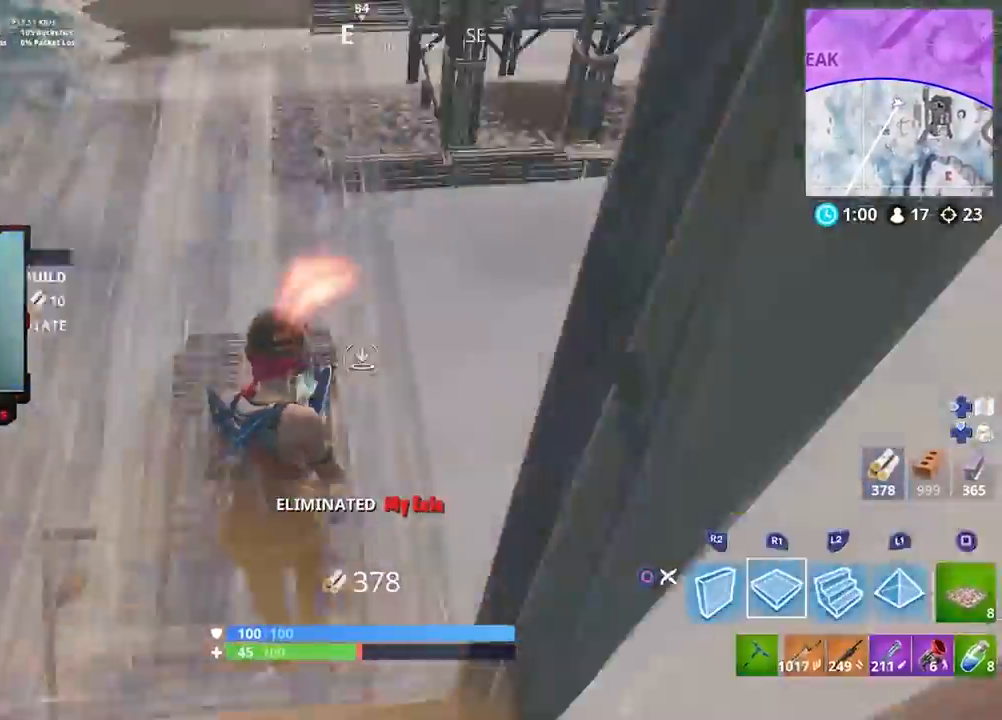
{"buttons": [], "left_stick": "up-left", "right_stick": "down-left", "events": [[133, "CIRCLE", "down"], [133, "right_stick", "center"], [200, "CIRCLE", "up"], [200, "R1", "up"], [233, "left_stick", "up-left"], [267, "right_stick", "left"], [367, "right_stick", "center"], [400, "CIRCLE", "down"], [467, "CIRCLE", "up"], [500, "right_stick", "down-left"]]}
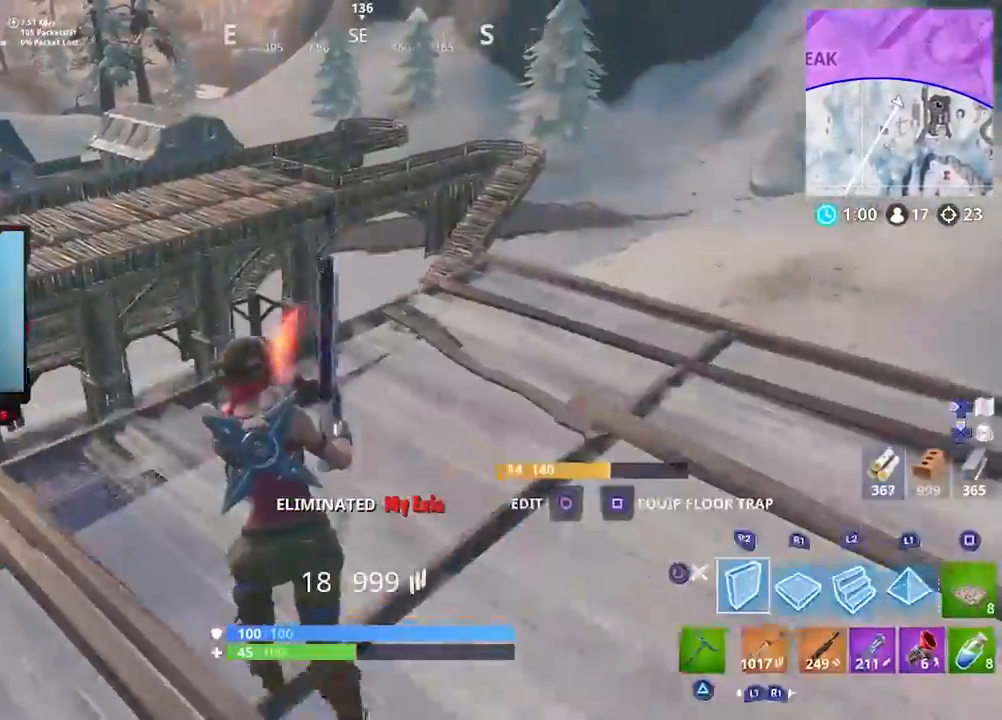
{"buttons": ["R1"], "left_stick": "up-right", "right_stick": "center", "events": [[17, "right_stick", "left"], [100, "R1", "down"], [167, "right_stick", "center"], [333, "right_stick", "left"], [400, "right_stick", "center"], [467, "left_stick", "up-right"]]}
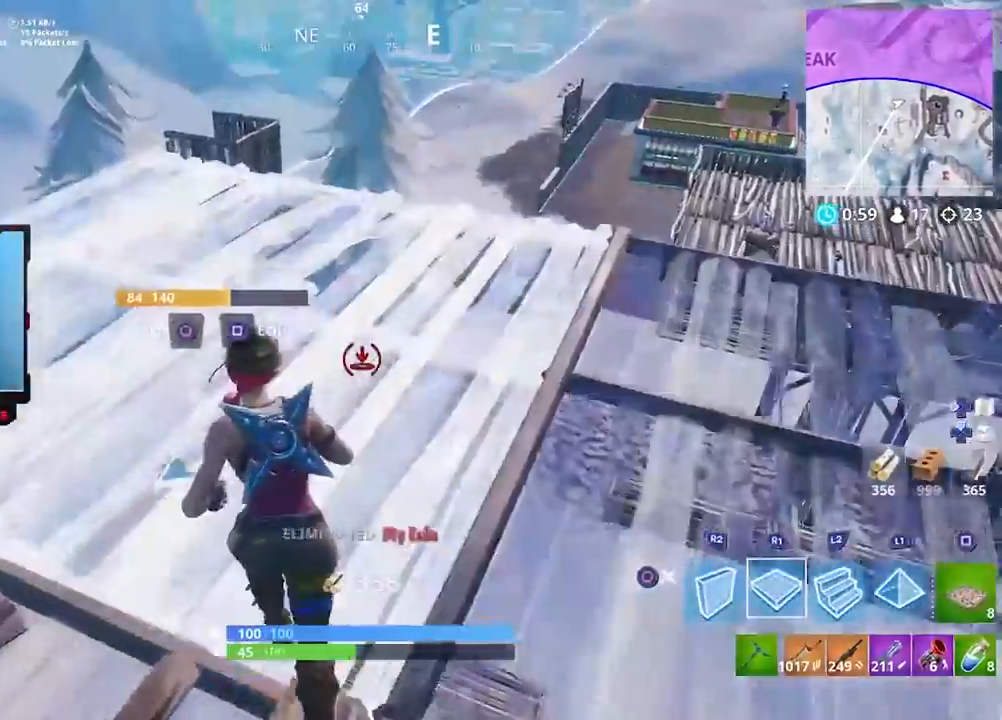
{"buttons": ["R1"], "left_stick": "up-right", "right_stick": "center", "events": [[33, "R1", "up"], [133, "CIRCLE", "down"], [200, "CIRCLE", "up"], [300, "right_stick", "up-right"], [333, "R1", "down"], [433, "R1", "up"], [433, "right_stick", "center"], [500, "R1", "down"]]}
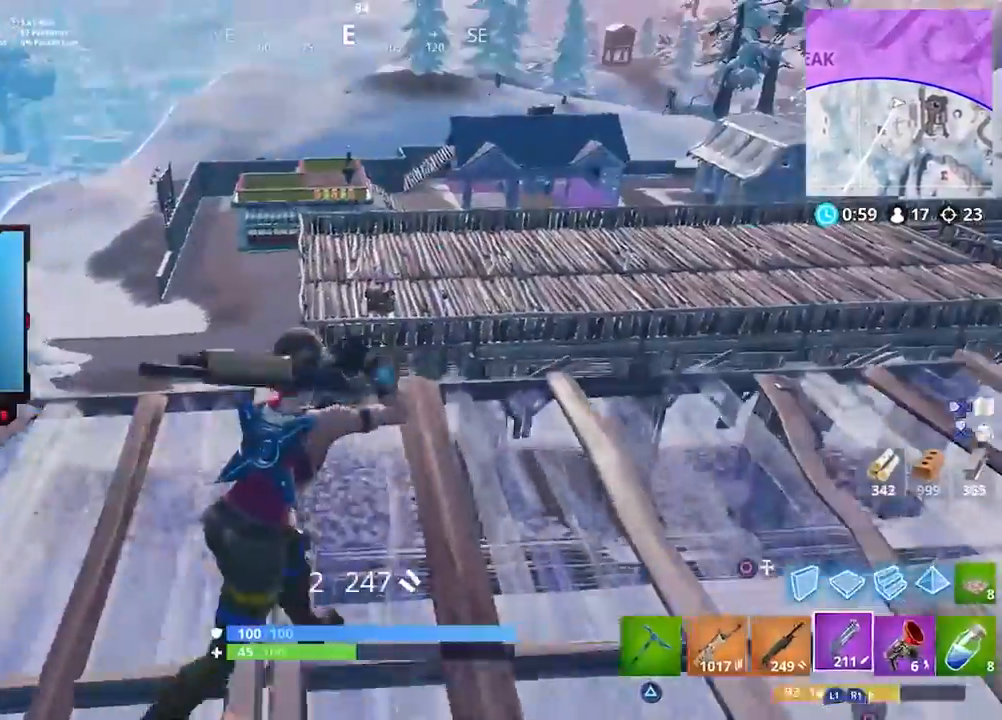
{"buttons": [], "left_stick": "up-right", "right_stick": "up-right", "events": [[67, "R1", "up"], [133, "R1", "down"], [233, "R1", "up"], [267, "right_stick", "right"], [333, "right_stick", "center"], [433, "right_stick", "up-right"]]}
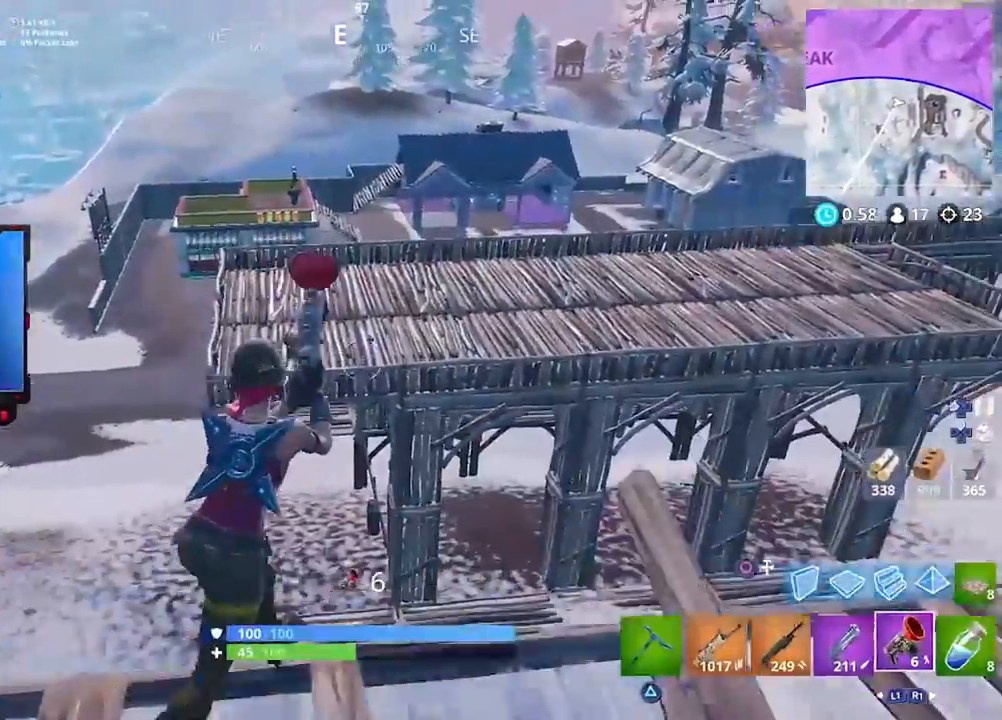
{"buttons": [], "left_stick": "up", "right_stick": "center", "events": [[383, "left_stick", "up"], [450, "right_stick", "center"]]}
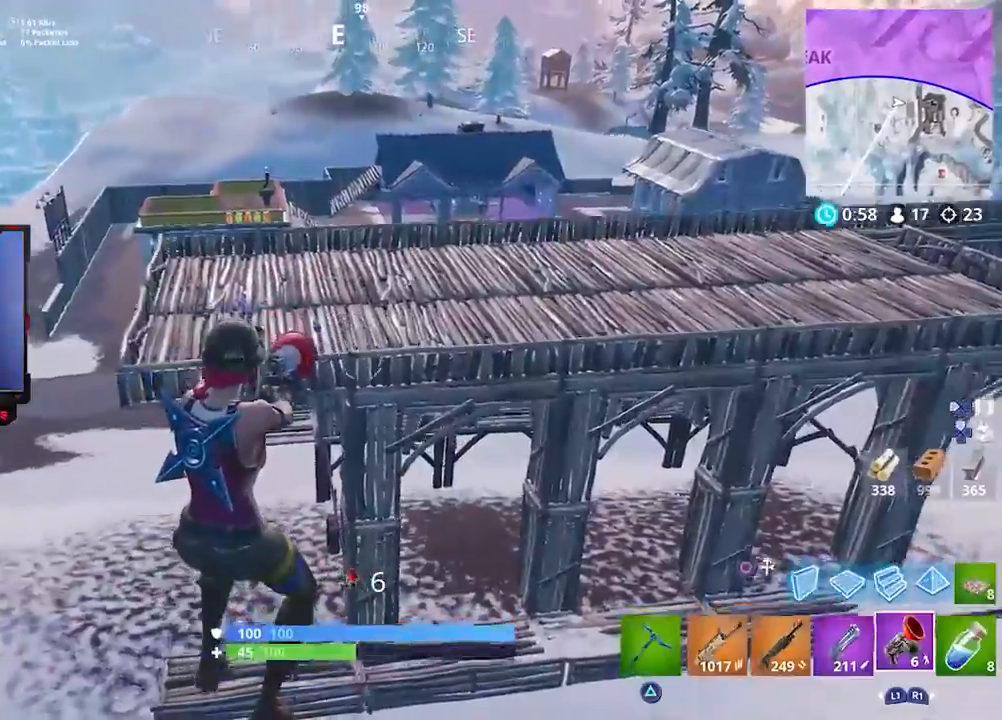
{"buttons": [], "left_stick": "up", "right_stick": "down-left", "events": [[100, "R2", "down"], [133, "right_stick", "up-left"], [233, "R2", "up"], [267, "right_stick", "center"], [500, "right_stick", "down-left"]]}
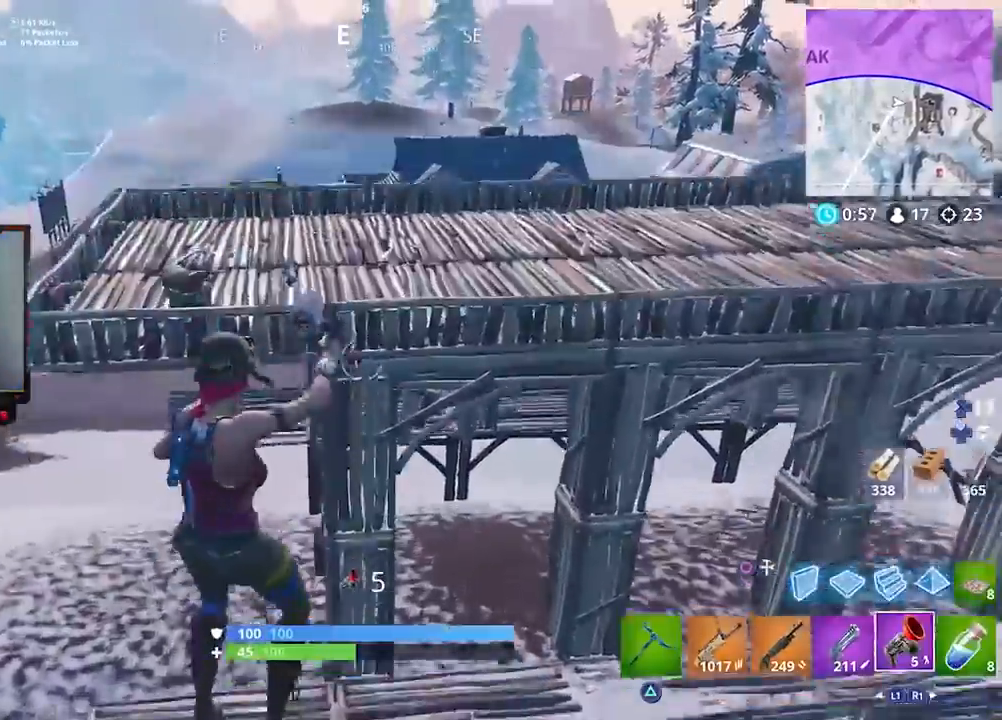
{"buttons": ["L2"], "left_stick": "up", "right_stick": "down", "events": [[133, "right_stick", "center"], [267, "CIRCLE", "down"], [333, "CIRCLE", "up"], [433, "right_stick", "down"], [500, "L2", "down"]]}
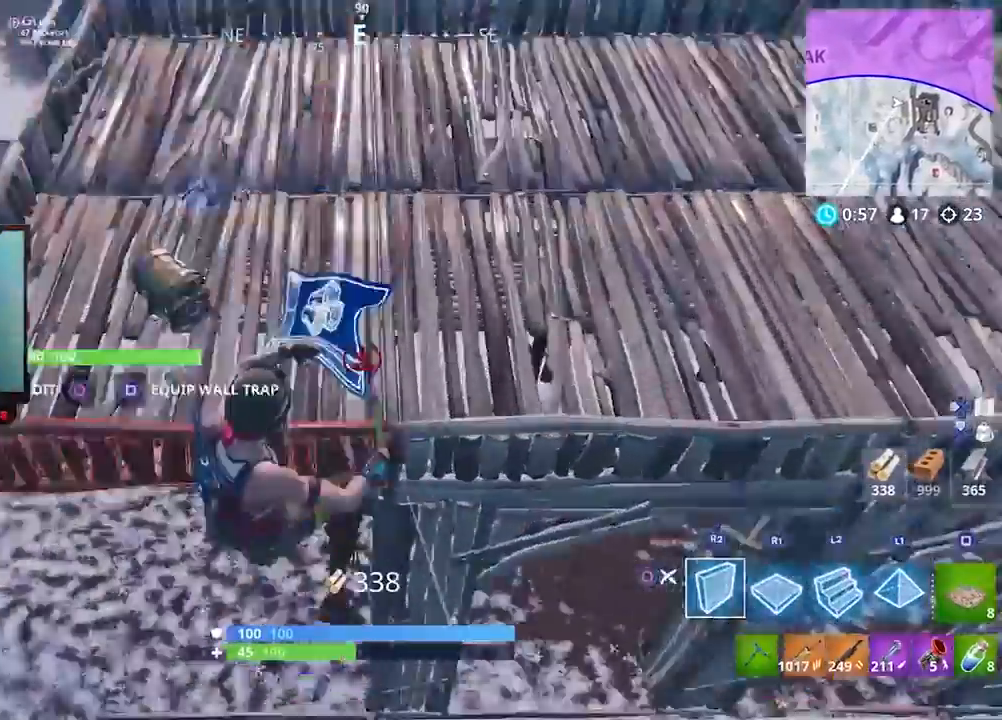
{"buttons": ["R2"], "left_stick": "up", "right_stick": "down-left", "events": [[33, "right_stick", "center"], [167, "right_stick", "up"], [300, "L2", "up"], [300, "right_stick", "left"], [367, "right_stick", "center"], [500, "R2", "down"], [500, "right_stick", "down-left"]]}
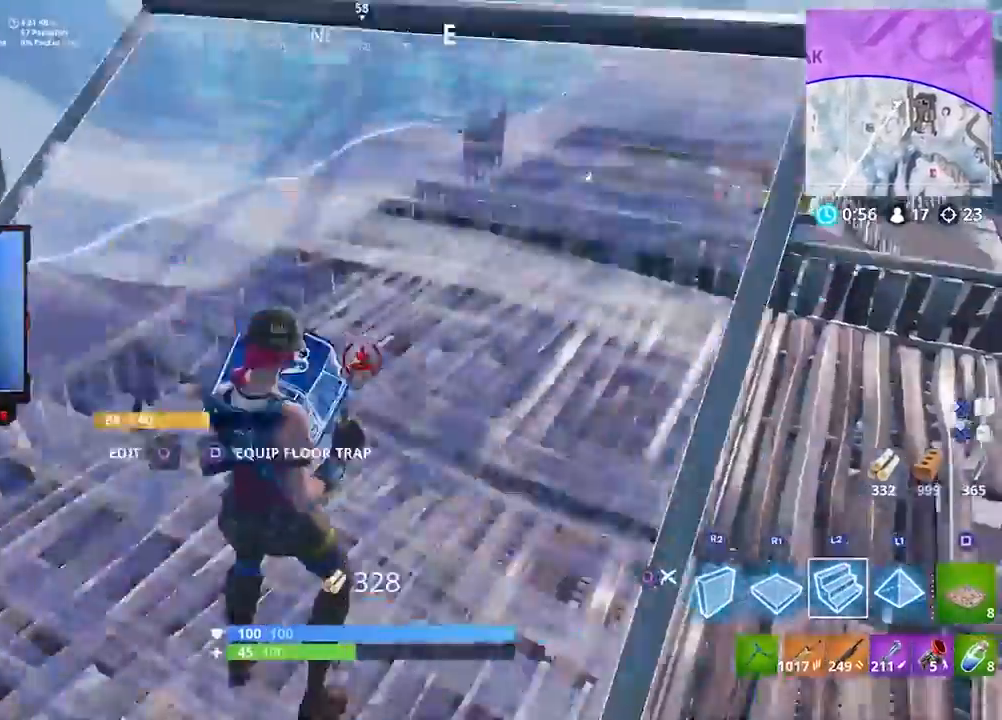
{"buttons": ["R2"], "left_stick": "up", "right_stick": "down", "events": [[33, "right_stick", "left"], [150, "left_stick", "right"], [233, "right_stick", "up-right"], [333, "left_stick", "up"], [333, "right_stick", "up-left"], [383, "right_stick", "left"], [500, "right_stick", "down"]]}
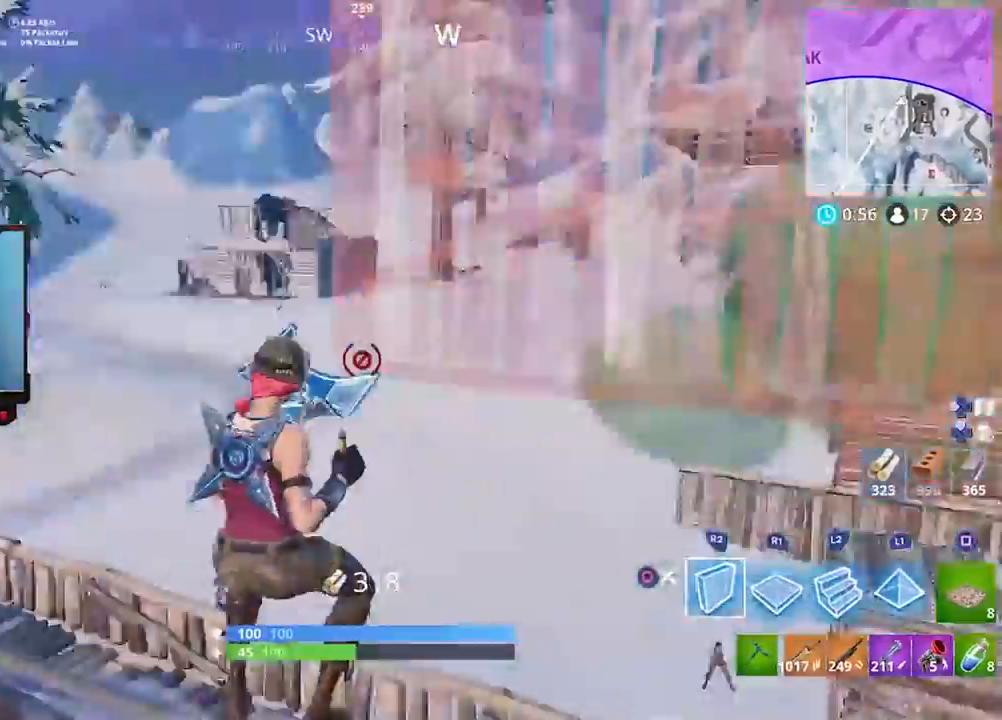
{"buttons": ["L2", "R2"], "left_stick": "up-right", "right_stick": "left", "events": [[100, "R2", "up"], [100, "right_stick", "center"], [167, "CROSS", "down"], [167, "R1", "down"], [233, "CROSS", "up"], [233, "R1", "up"], [250, "left_stick", "up-left"], [300, "R1", "down"], [333, "L2", "down"], [333, "right_stick", "down-right"], [400, "R1", "up"], [433, "right_stick", "left"], [450, "left_stick", "up-right"], [500, "R2", "down"]]}
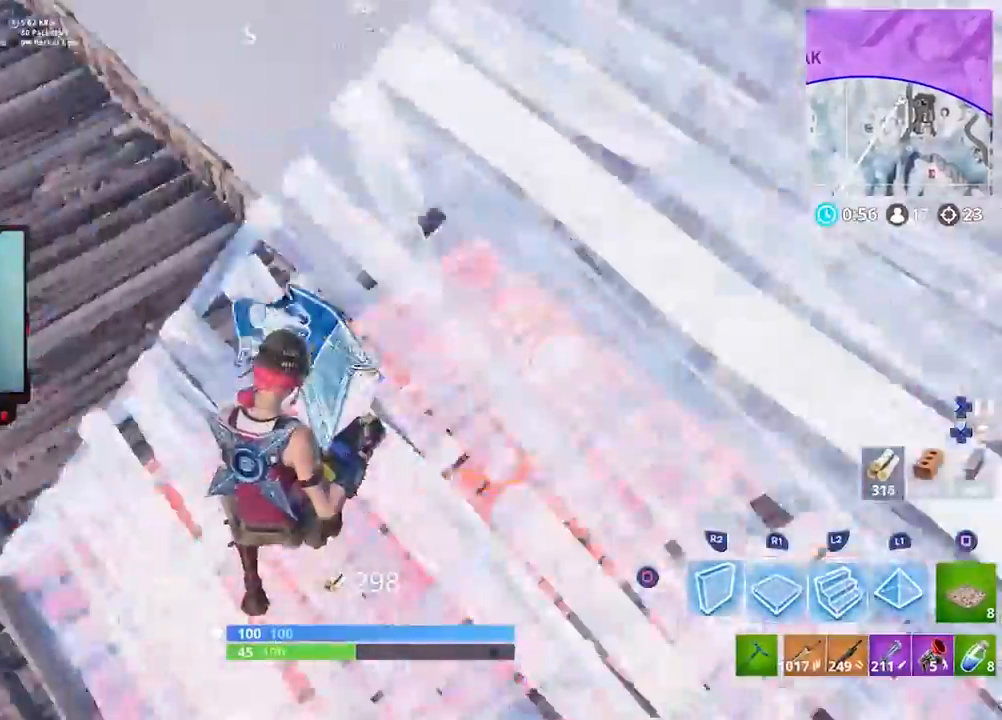
{"buttons": ["L1"], "left_stick": "up-right", "right_stick": "center", "events": [[17, "L2", "up"], [17, "left_stick", "right"], [67, "right_stick", "right"], [167, "R2", "up"], [167, "right_stick", "center"], [183, "left_stick", "up-right"], [200, "CIRCLE", "down"], [267, "CIRCLE", "up"], [367, "right_stick", "right"], [433, "L1", "down"], [433, "right_stick", "center"]]}
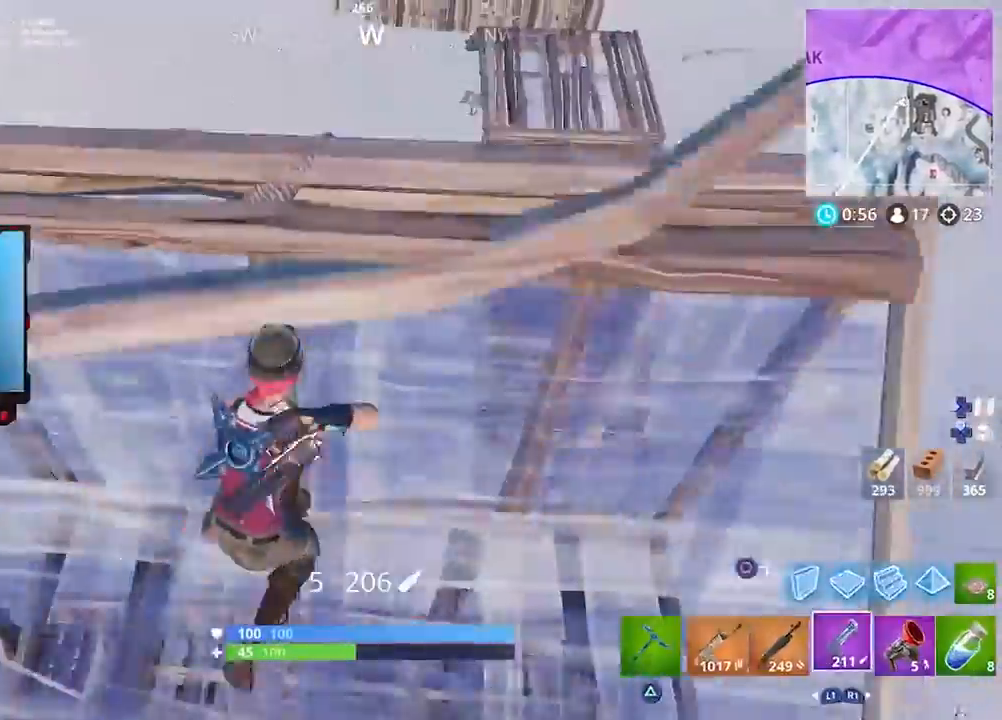
{"buttons": ["L2"], "left_stick": "up-left", "right_stick": "left", "events": [[33, "L1", "up"], [67, "L1", "down"], [100, "right_stick", "left"], [167, "L1", "up"], [167, "left_stick", "right"], [200, "L1", "down"], [200, "right_stick", "up"], [267, "L1", "up"], [267, "right_stick", "center"], [367, "R3", "down"], [367, "right_stick", "left"], [400, "left_stick", "left"], [433, "L2", "down"], [467, "R3", "up"], [467, "left_stick", "up-left"]]}
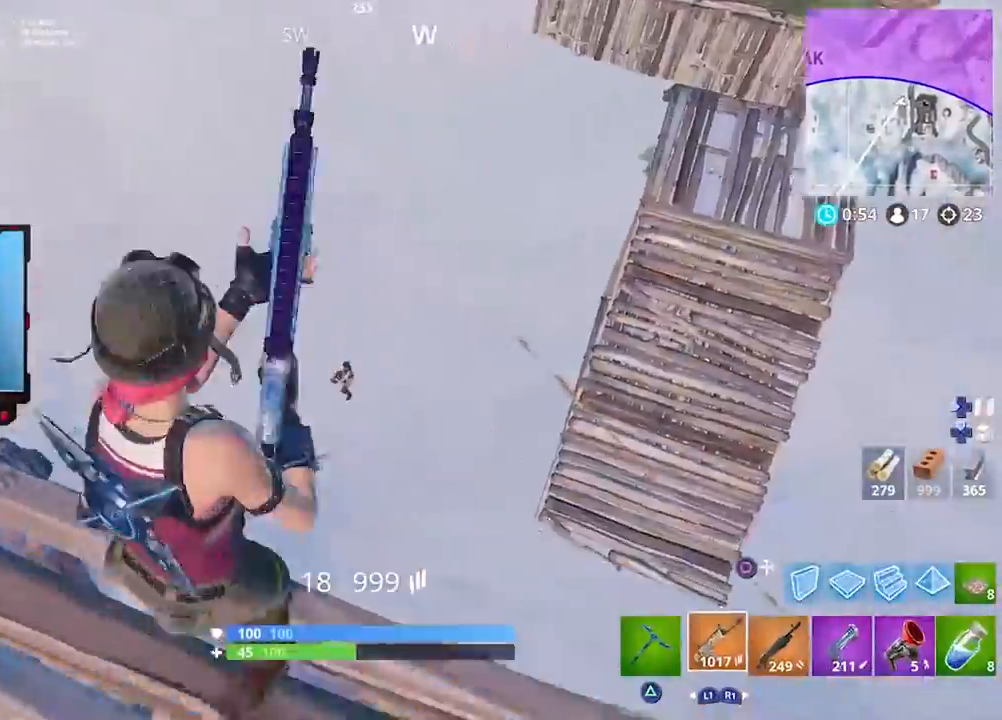
{"buttons": ["L2", "R2"], "left_stick": "up-left", "right_stick": "left", "events": [[33, "R2", "down"], [33, "right_stick", "down-left"], [100, "left_stick", "down-left"], [167, "left_stick", "right"], [250, "left_stick", "center"], [267, "right_stick", "left"], [350, "left_stick", "up-left"]]}
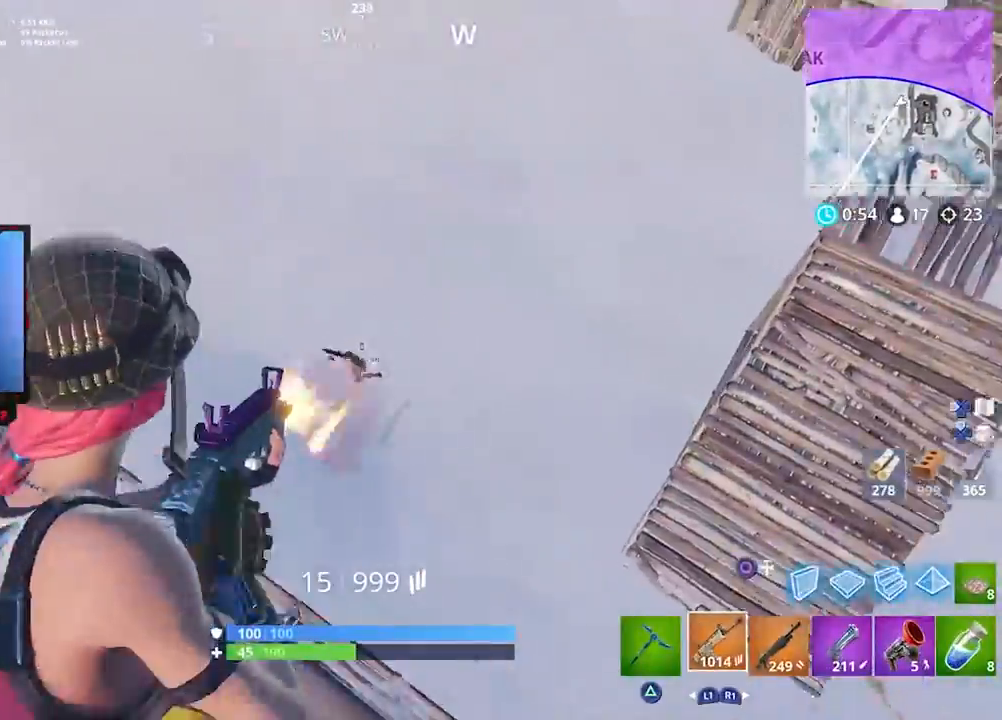
{"buttons": ["L2", "R2"], "left_stick": "down", "right_stick": "right", "events": [[100, "left_stick", "center"], [217, "right_stick", "up-left"], [233, "left_stick", "up"], [333, "left_stick", "up-left"], [500, "left_stick", "down"], [500, "right_stick", "right"]]}
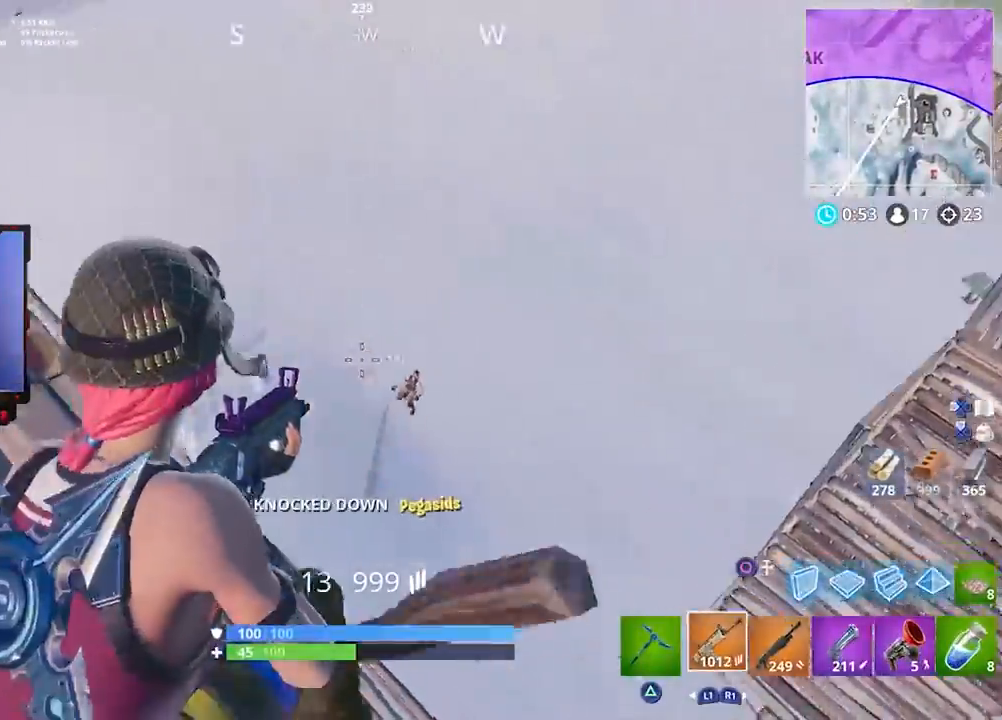
{"buttons": [], "left_stick": "right", "right_stick": "center", "events": [[33, "R2", "up"], [67, "L2", "up"], [133, "R1", "down"], [200, "left_stick", "right"], [267, "R1", "up"], [300, "right_stick", "center"], [333, "CROSS", "down"], [367, "CROSS", "up"], [433, "CROSS", "down"], [500, "CROSS", "up"]]}
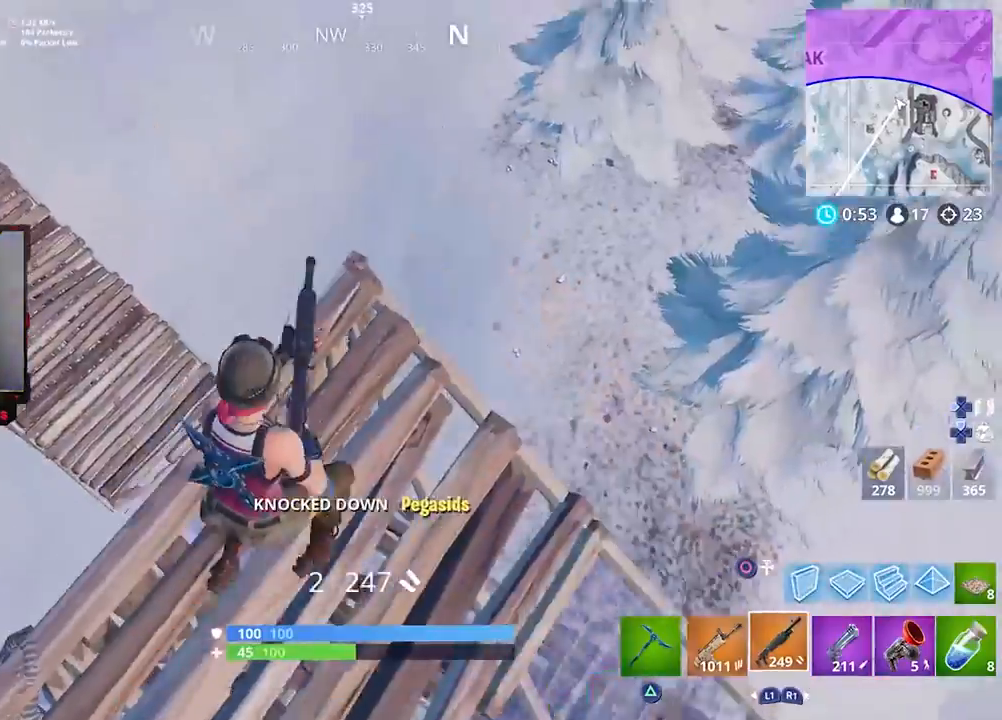
{"buttons": [], "left_stick": "down-left", "right_stick": "center", "events": [[67, "right_stick", "down"], [100, "left_stick", "down"], [167, "right_stick", "center"], [233, "left_stick", "down-right"], [267, "right_stick", "left"], [433, "left_stick", "down-left"], [433, "right_stick", "center"]]}
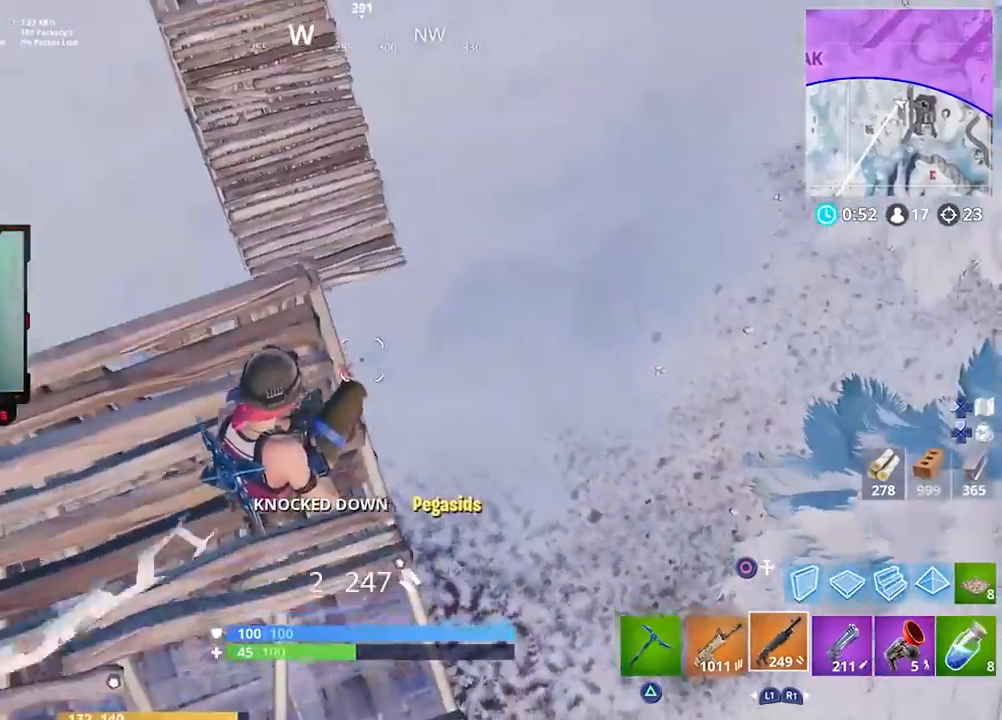
{"buttons": [], "left_stick": "up-right", "right_stick": "center", "events": [[67, "left_stick", "up-left"], [100, "SQUARE", "down"], [150, "SQUARE", "up"], [167, "left_stick", "up"], [233, "right_stick", "left"], [267, "left_stick", "up-right"], [283, "right_stick", "up-left"], [500, "right_stick", "center"]]}
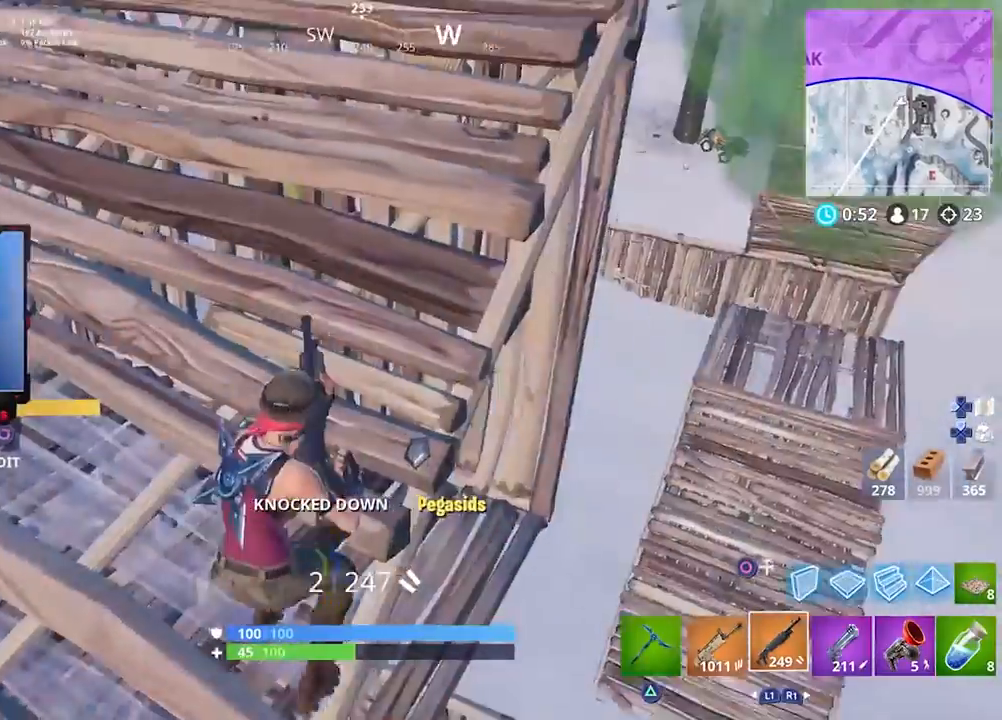
{"buttons": [], "left_stick": "left", "right_stick": "up", "events": [[17, "left_stick", "up"], [33, "CROSS", "down"], [100, "CROSS", "up"], [200, "left_stick", "up-left"], [200, "right_stick", "up-right"], [367, "right_stick", "center"], [483, "left_stick", "left"], [500, "right_stick", "up"]]}
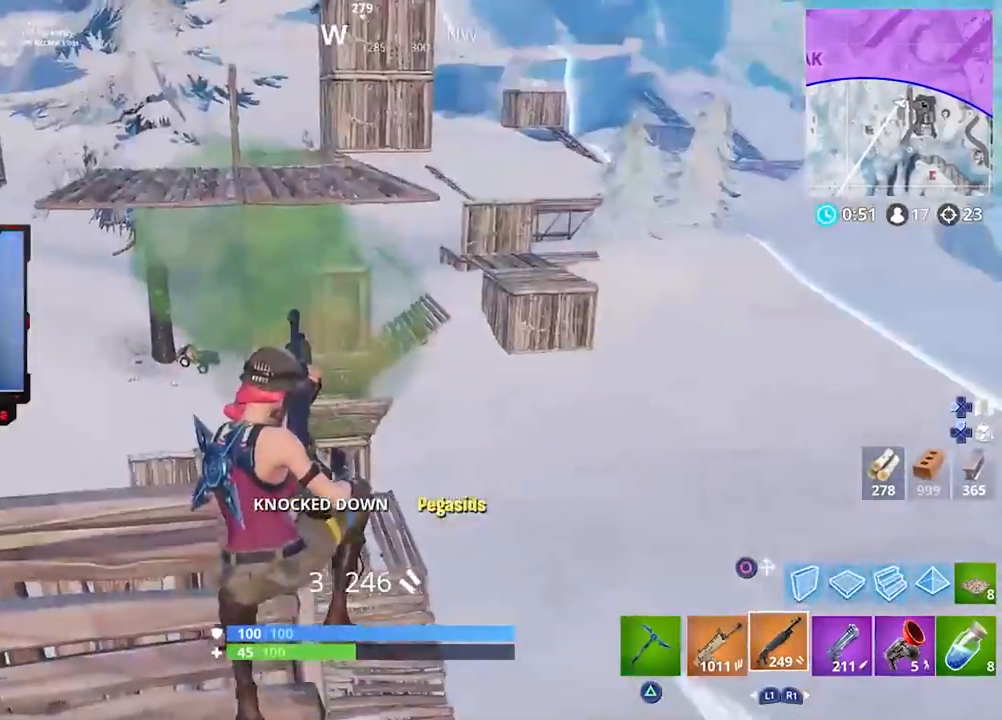
{"buttons": [], "left_stick": "right", "right_stick": "center", "events": [[67, "right_stick", "center"], [167, "left_stick", "down-left"], [200, "right_stick", "right"], [300, "left_stick", "right"], [300, "right_stick", "down-right"], [433, "right_stick", "center"]]}
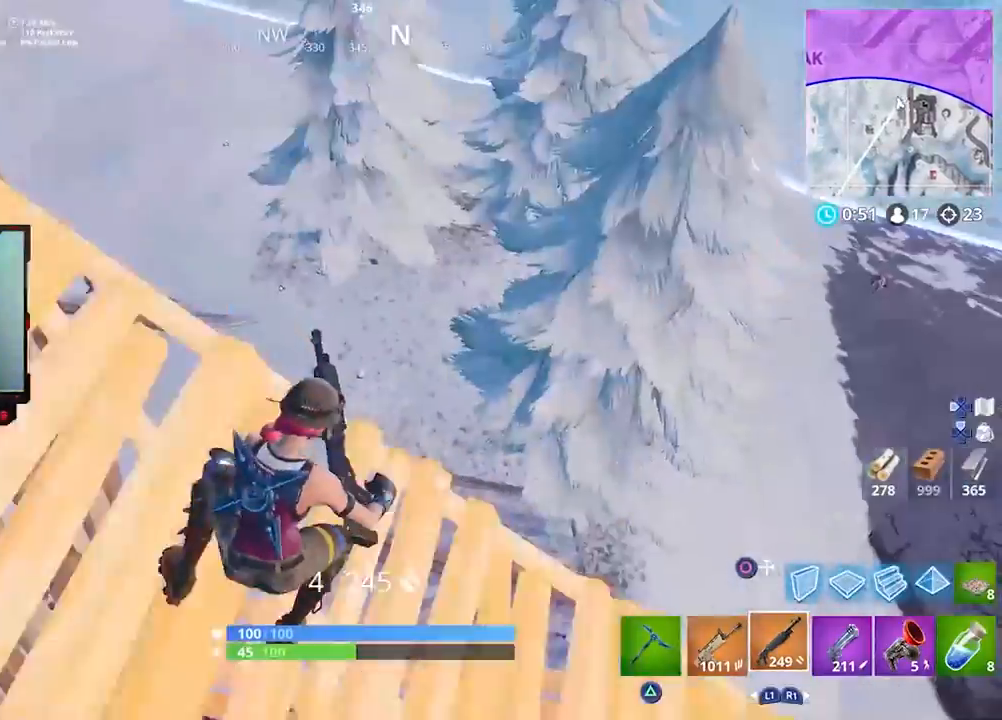
{"buttons": [], "left_stick": "left", "right_stick": "up-left", "events": [[33, "CROSS", "down"], [67, "L1", "down"], [133, "CROSS", "up"], [167, "L1", "up"], [167, "right_stick", "down-left"], [300, "right_stick", "center"], [333, "left_stick", "down"], [400, "left_stick", "left"], [400, "right_stick", "up-left"]]}
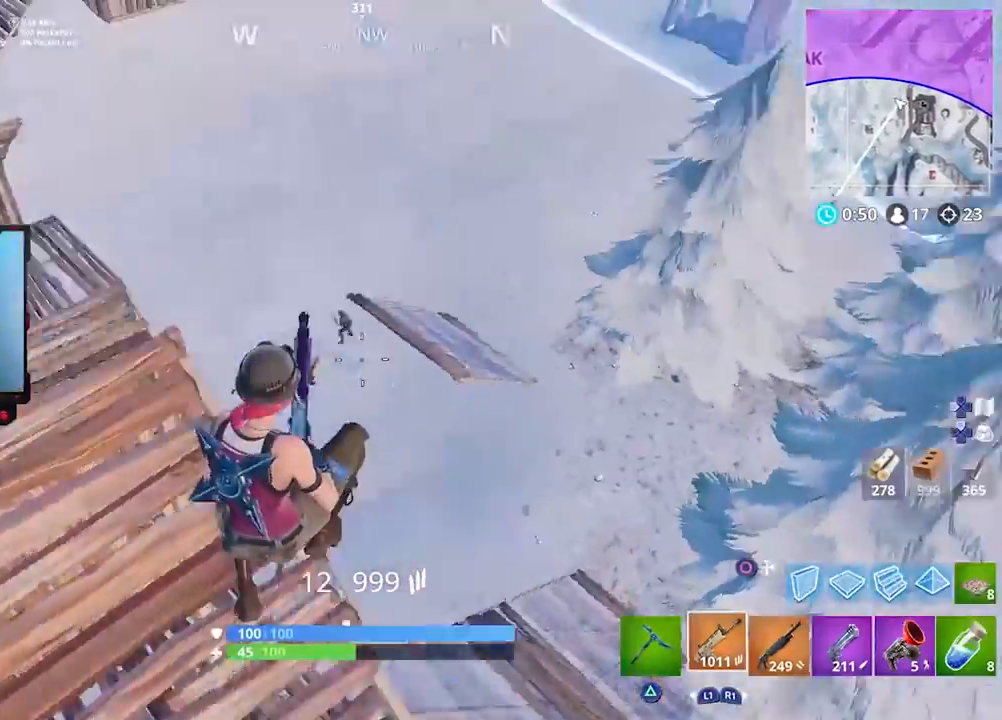
{"buttons": ["L2", "R3"], "left_stick": "up", "right_stick": "up-left", "events": [[33, "left_stick", "up"], [83, "left_stick", "up-right"], [83, "right_stick", "center"], [300, "left_stick", "up"], [300, "right_stick", "up-left"], [433, "L2", "down"], [500, "R3", "down"]]}
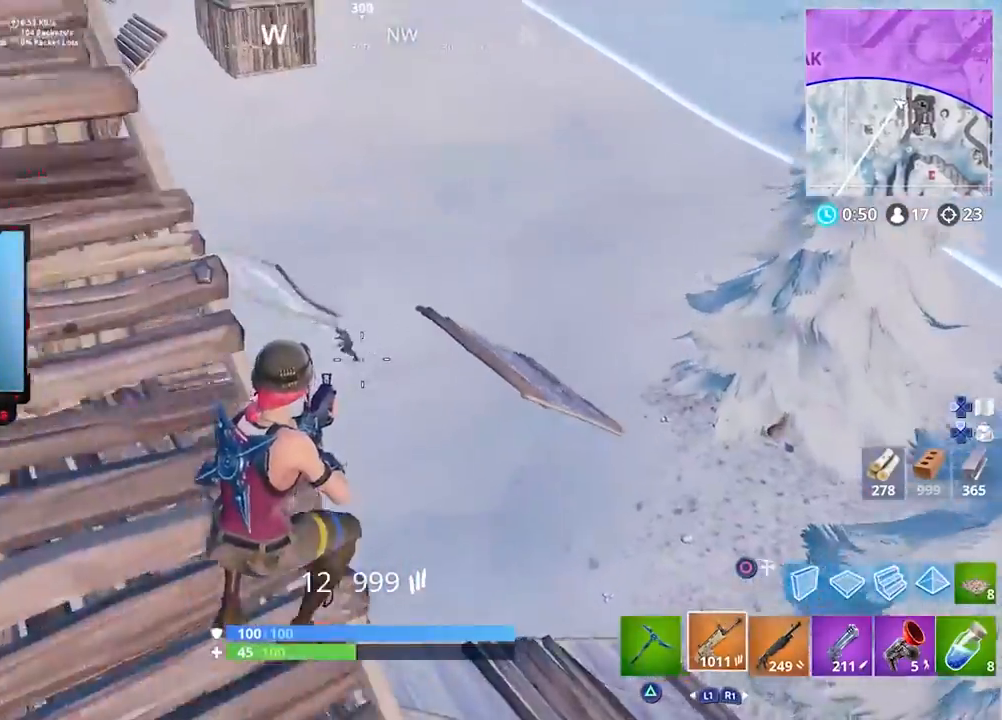
{"buttons": ["L2", "R2"], "left_stick": "center", "right_stick": "up-left", "events": [[67, "R2", "down"], [100, "R3", "up"], [333, "left_stick", "center"]]}
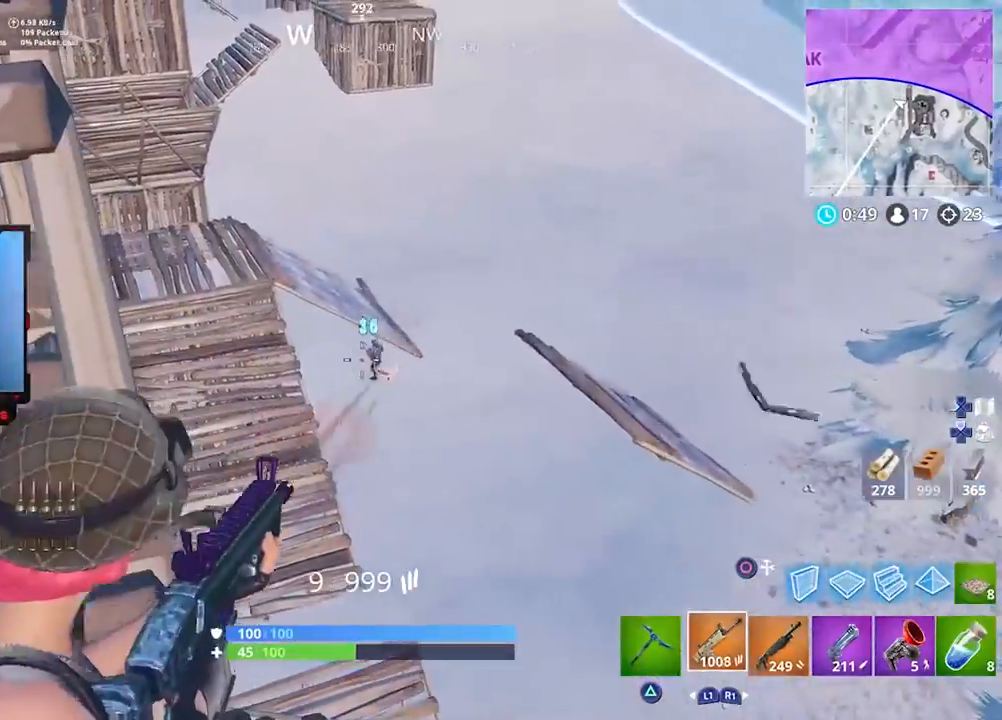
{"buttons": ["L2", "R2"], "left_stick": "up-right", "right_stick": "left", "events": [[50, "right_stick", "up"], [100, "left_stick", "up-right"], [167, "left_stick", "center"], [217, "right_stick", "up-left"], [400, "left_stick", "up"], [417, "right_stick", "left"], [500, "left_stick", "up-right"]]}
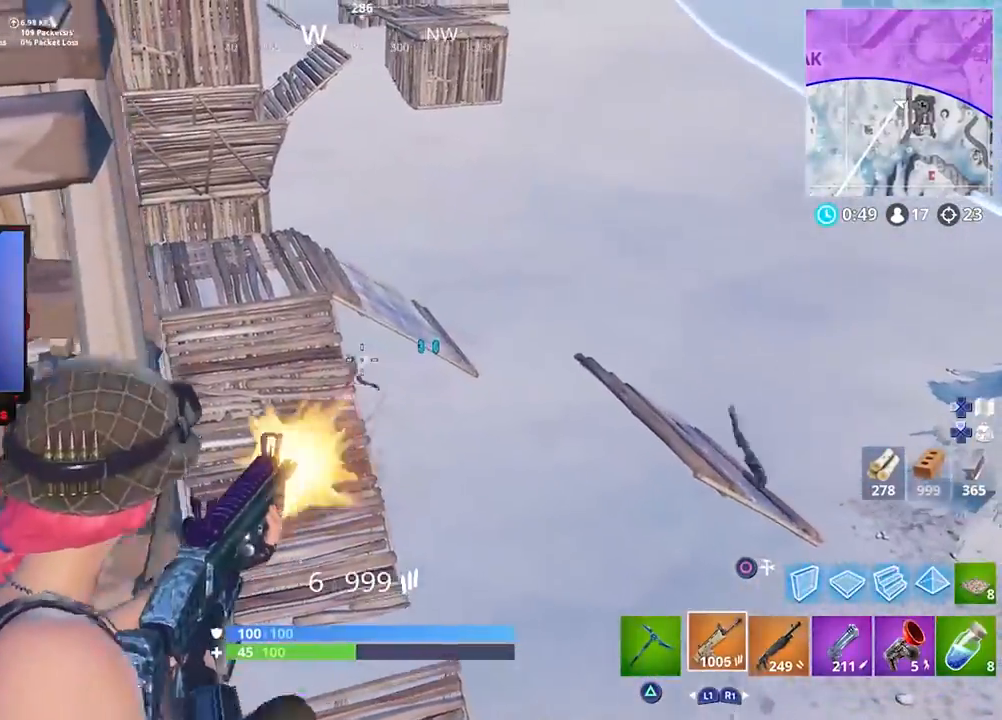
{"buttons": ["R1"], "left_stick": "up-right", "right_stick": "left", "events": [[133, "right_stick", "center"], [167, "L2", "up"], [183, "R2", "up"], [233, "CROSS", "down"], [267, "CROSS", "up"], [267, "R1", "down"], [367, "R1", "up"], [433, "R1", "down"], [433, "right_stick", "left"]]}
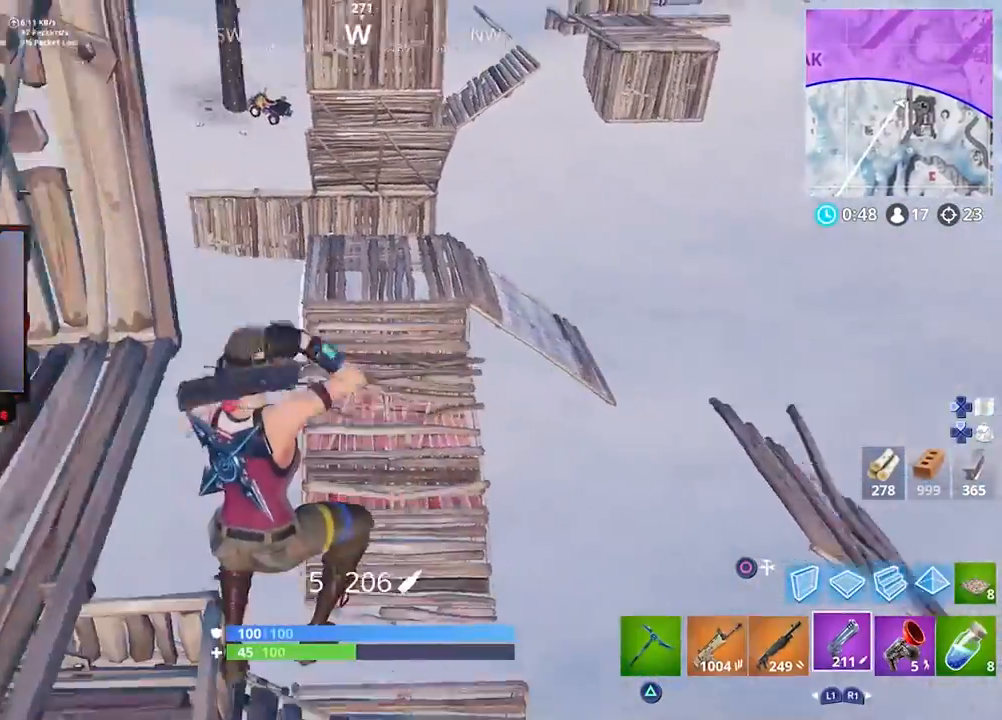
{"buttons": [], "left_stick": "up-right", "right_stick": "center", "events": [[33, "R1", "up"], [33, "right_stick", "center"], [200, "right_stick", "up-right"], [267, "right_stick", "center"]]}
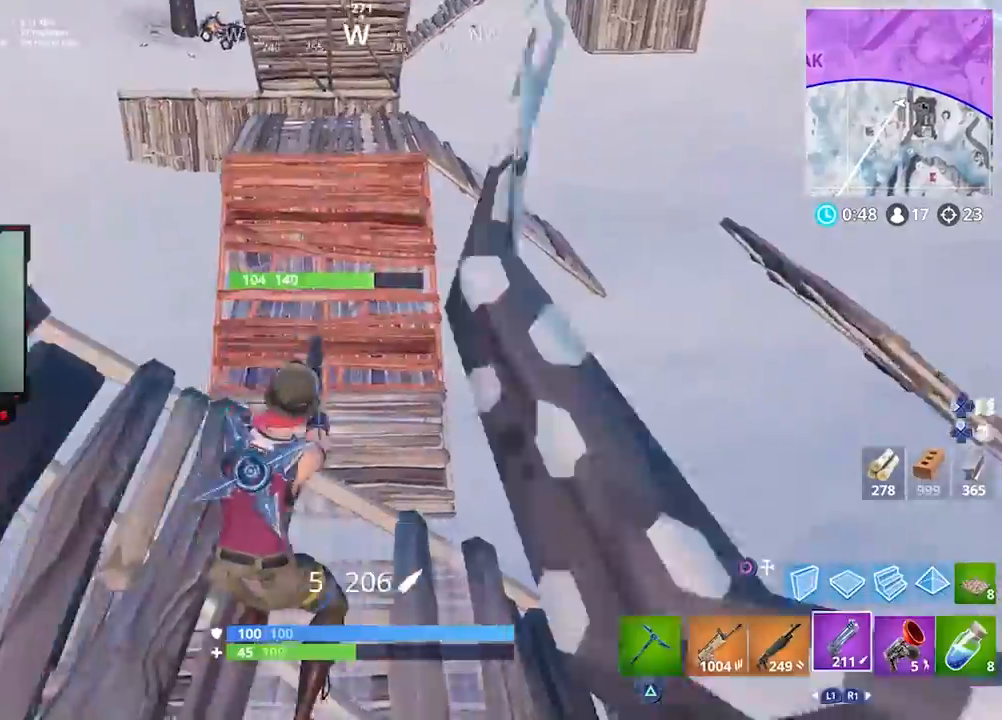
{"buttons": [], "left_stick": "up-right", "right_stick": "center", "events": [[33, "CROSS", "down"], [33, "R1", "down"], [100, "CROSS", "up"], [167, "R1", "up"], [200, "right_stick", "up-left"], [333, "right_stick", "center"]]}
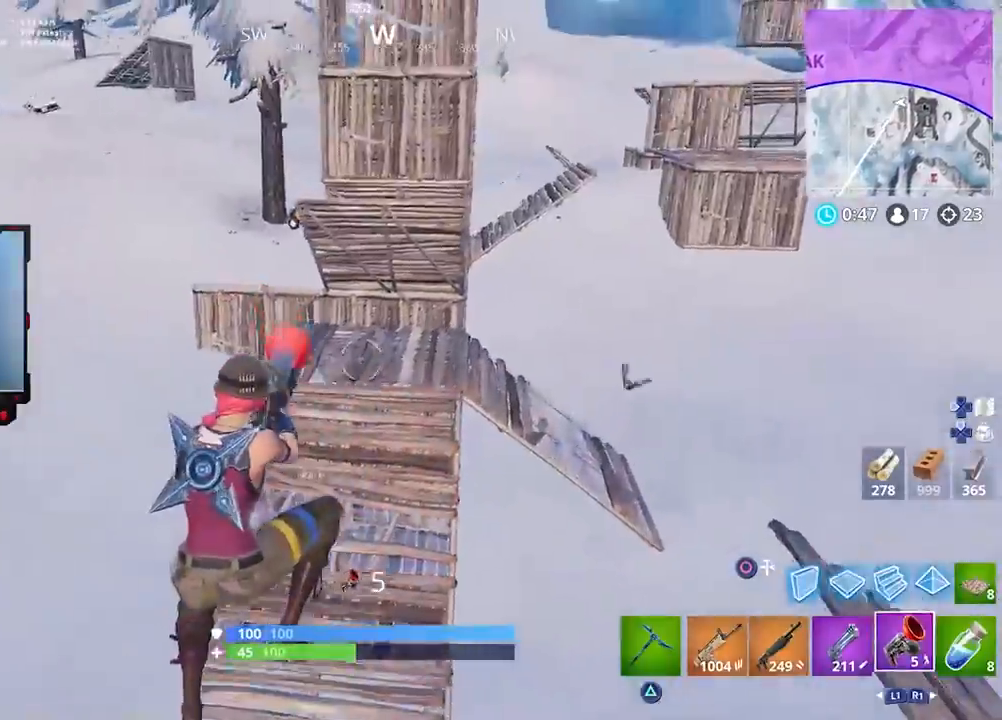
{"buttons": [], "left_stick": "up-right", "right_stick": "center", "events": [[33, "R2", "down"], [167, "R2", "up"], [267, "right_stick", "down"], [417, "right_stick", "center"]]}
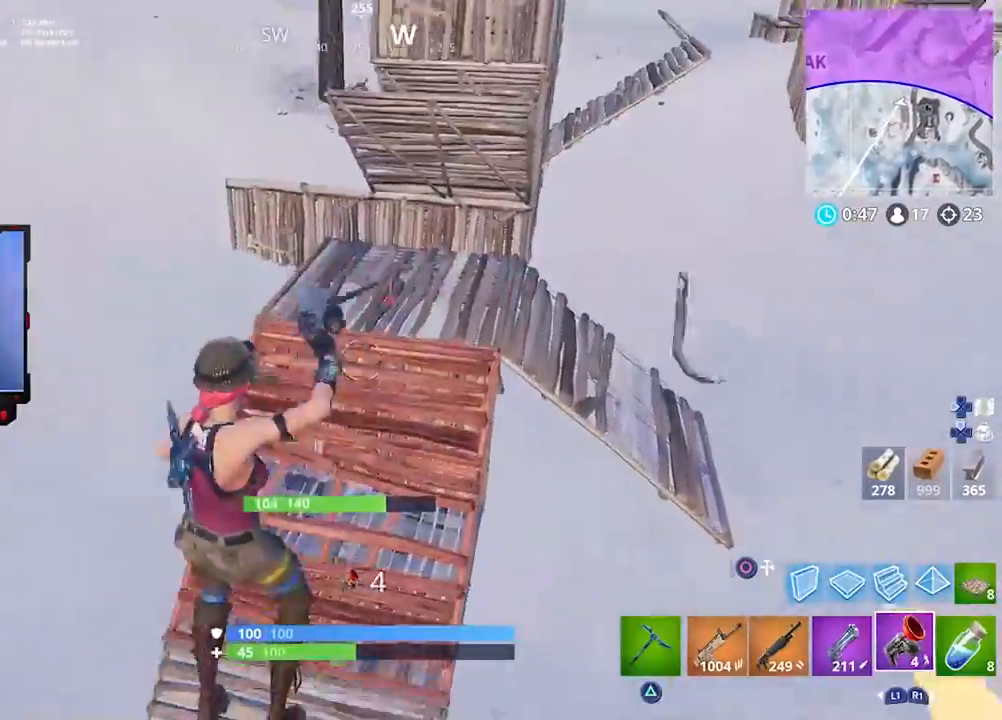
{"buttons": [], "left_stick": "down-right", "right_stick": "center", "events": [[50, "right_stick", "down"], [167, "L1", "down"], [217, "left_stick", "down-right"], [233, "L1", "up"], [267, "right_stick", "center"]]}
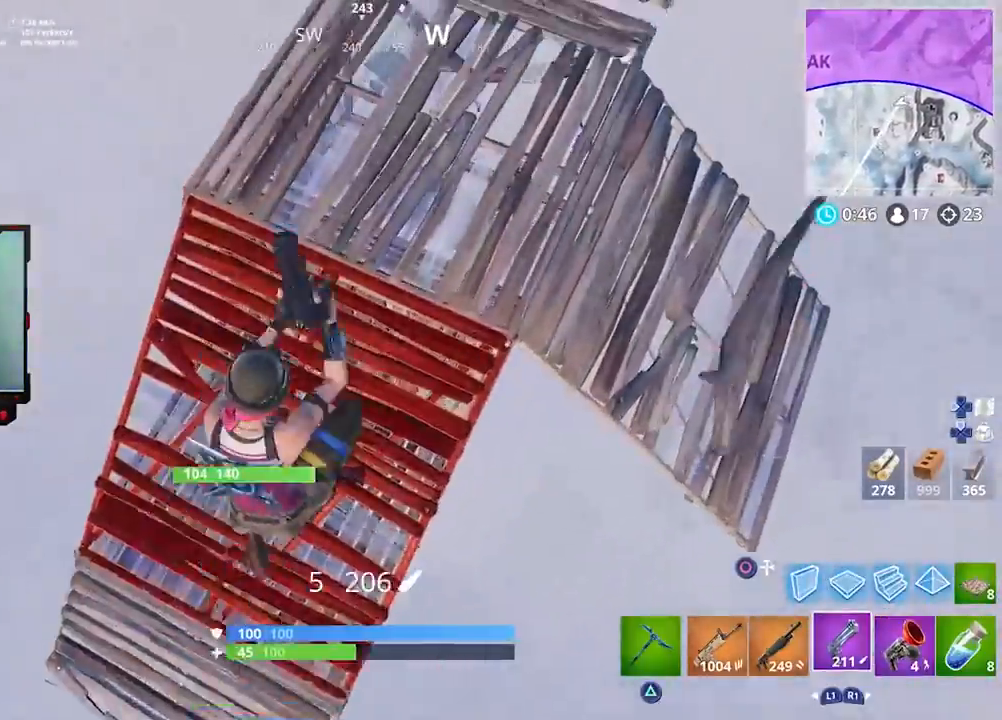
{"buttons": [], "left_stick": "right", "right_stick": "left", "events": [[167, "left_stick", "right"], [200, "R2", "down"], [217, "right_stick", "up-left"], [267, "L1", "down"], [333, "R2", "up"], [367, "L1", "up"], [367, "right_stick", "center"], [467, "right_stick", "left"]]}